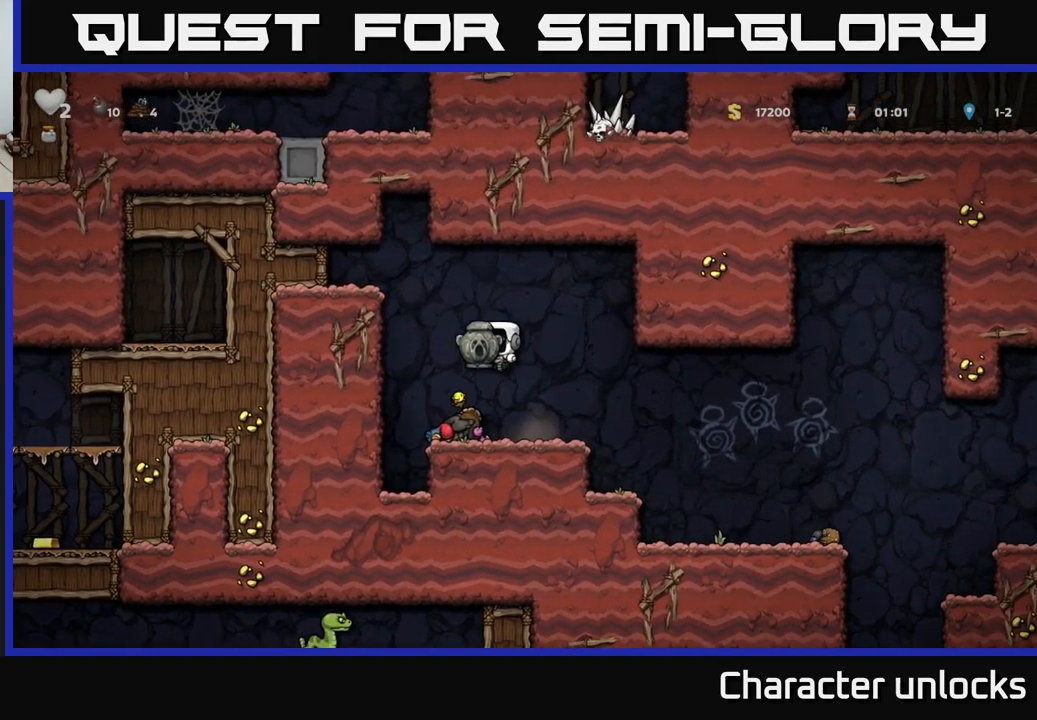
Gameplay with a controller (Xbox layout); each line is a JSON object with the inputs held at the frame after it. "events" lists button and stick changes between this image and that frame as [ms after this image, input, new state], when the widget could be followed in between. Not read: right_stick.
{"buttons": ["A"], "left_stick": "center", "events": [[67, "A", "up"], [467, "A", "down"]]}
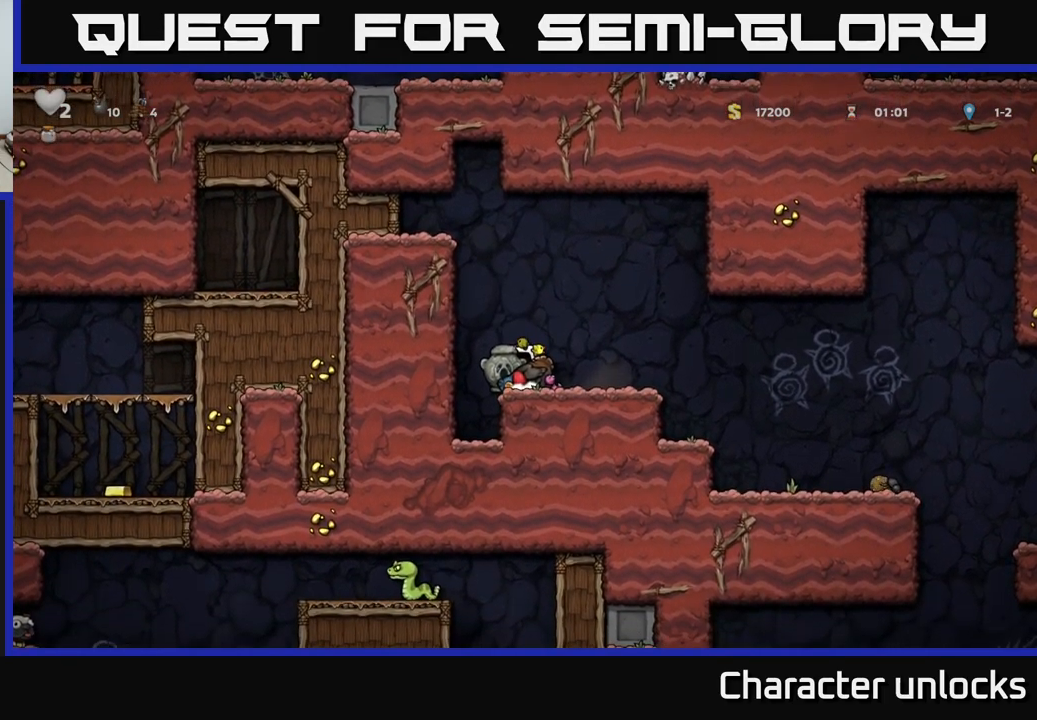
{"buttons": ["DPAD_RIGHT"], "left_stick": "center", "events": [[100, "A", "up"], [334, "DPAD_RIGHT", "down"]]}
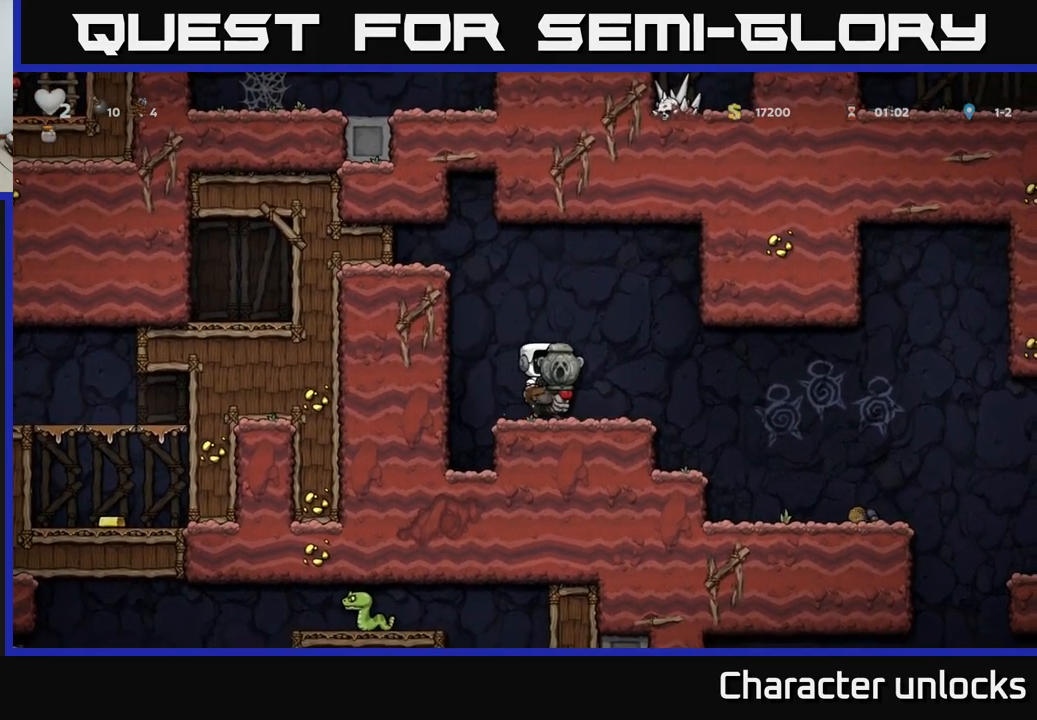
{"buttons": ["DPAD_RIGHT"], "left_stick": "center", "events": []}
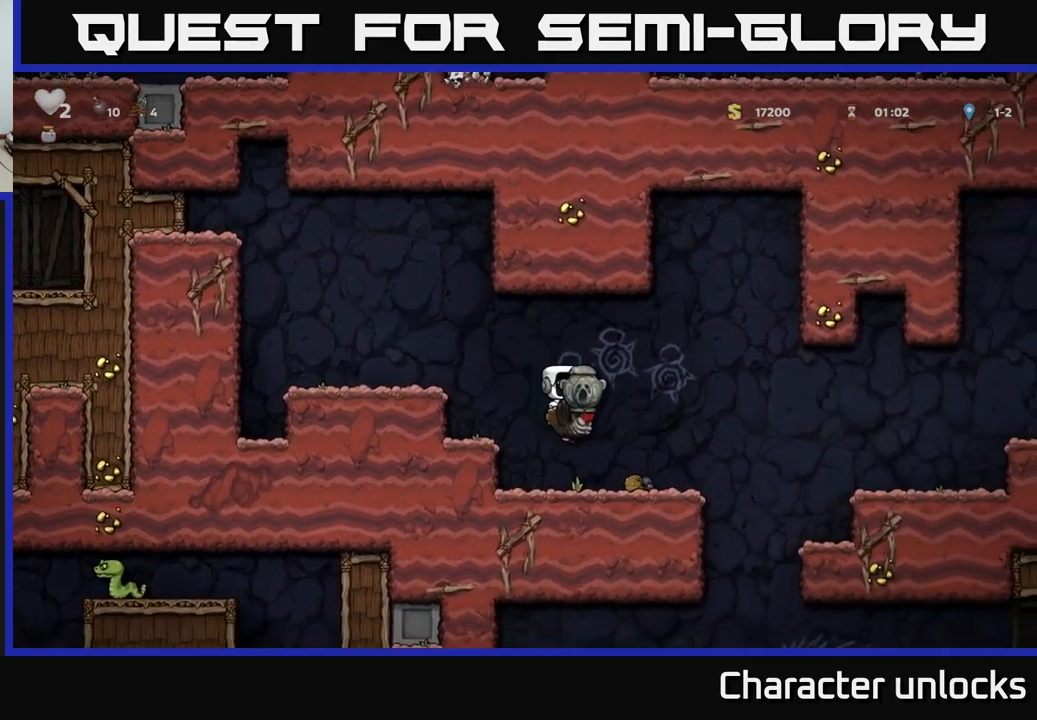
{"buttons": [], "left_stick": "center", "events": [[334, "DPAD_RIGHT", "up"]]}
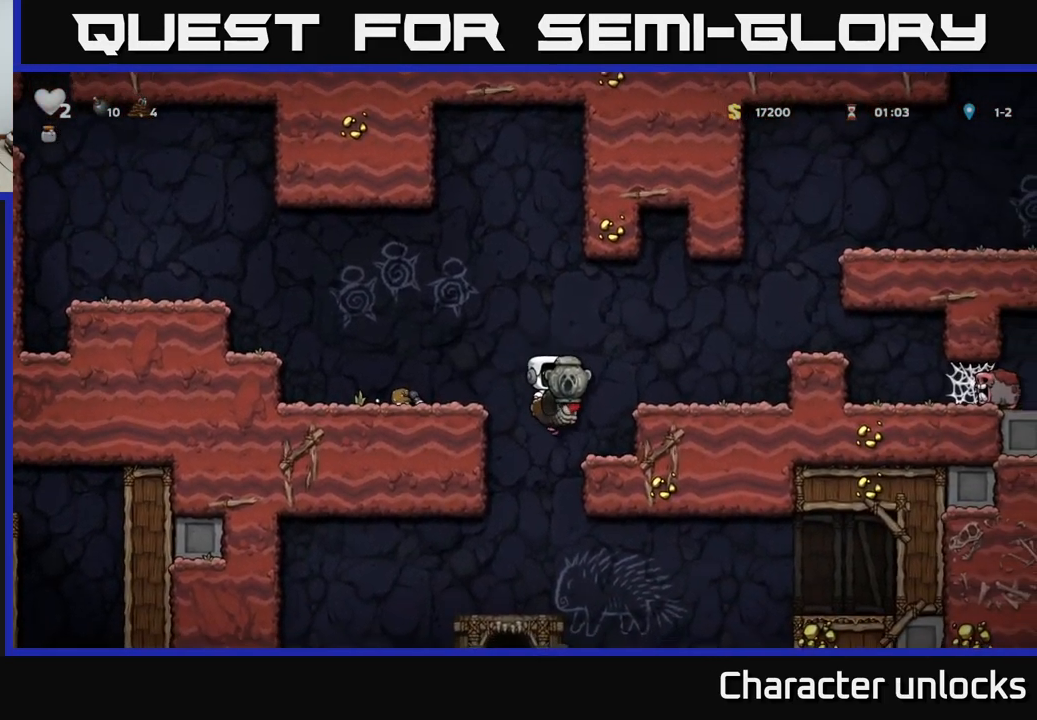
{"buttons": [], "left_stick": "center", "events": [[267, "A", "down"], [351, "A", "up"]]}
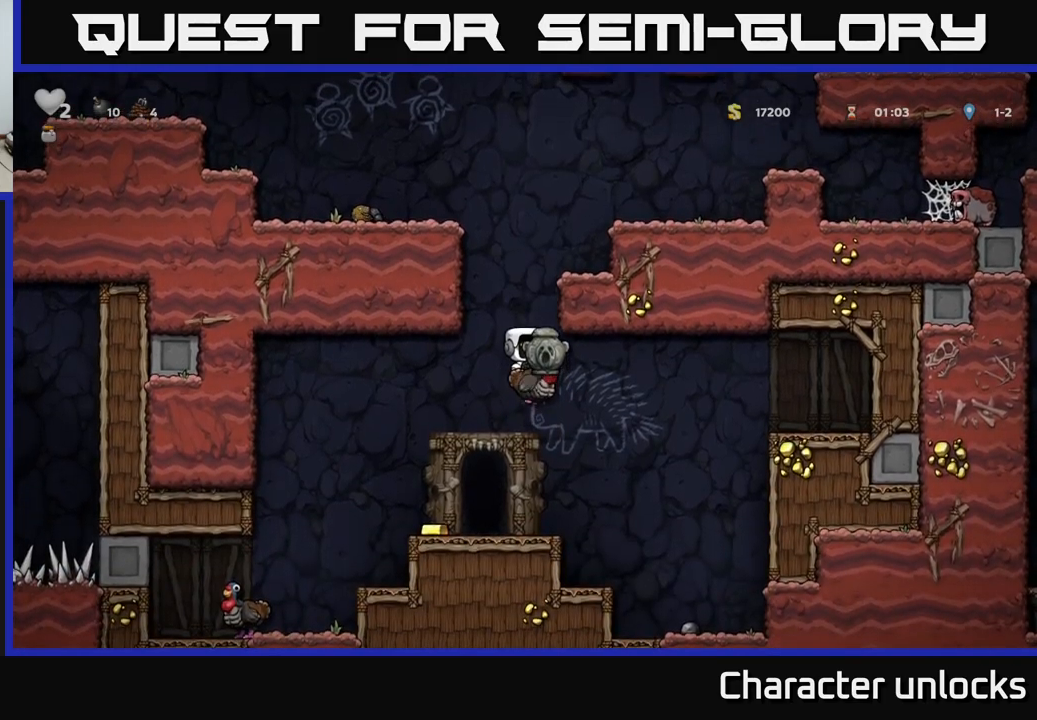
{"buttons": ["DPAD_RIGHT"], "left_stick": "center", "events": [[200, "DPAD_LEFT", "down"], [416, "DPAD_LEFT", "up"], [466, "DPAD_RIGHT", "down"]]}
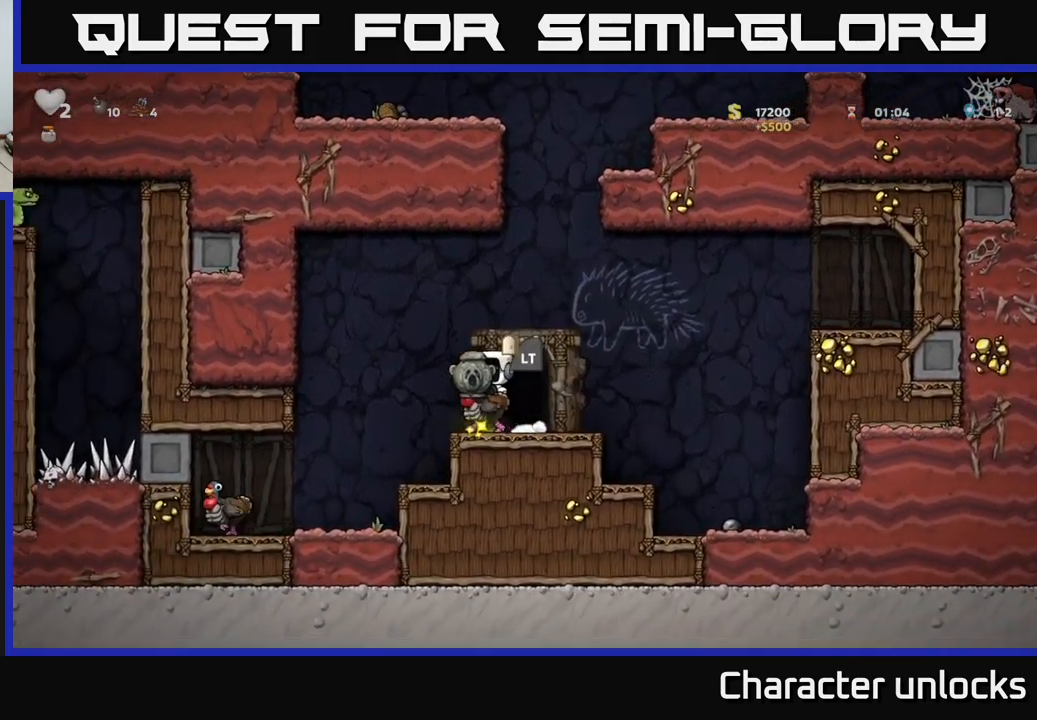
{"buttons": [], "left_stick": "center", "events": [[483, "DPAD_RIGHT", "up"]]}
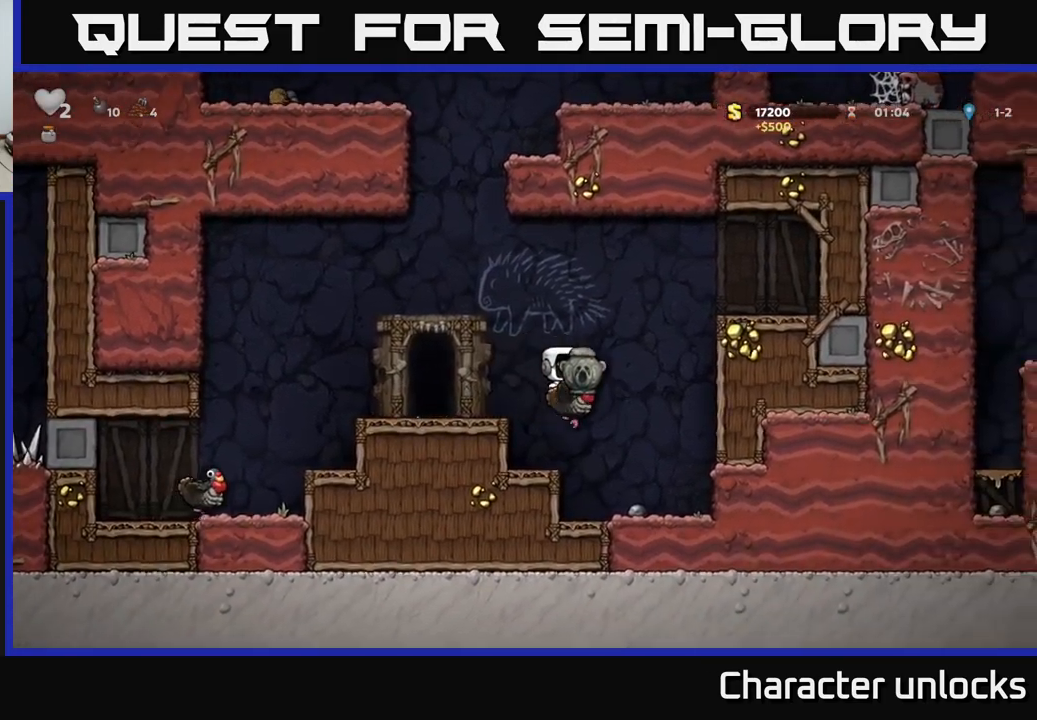
{"buttons": [], "left_stick": "center", "events": [[133, "DPAD_LEFT", "down"], [300, "DPAD_LEFT", "up"], [316, "DPAD_DOWN", "down"], [383, "A", "down"], [483, "DPAD_DOWN", "up"], [500, "A", "up"]]}
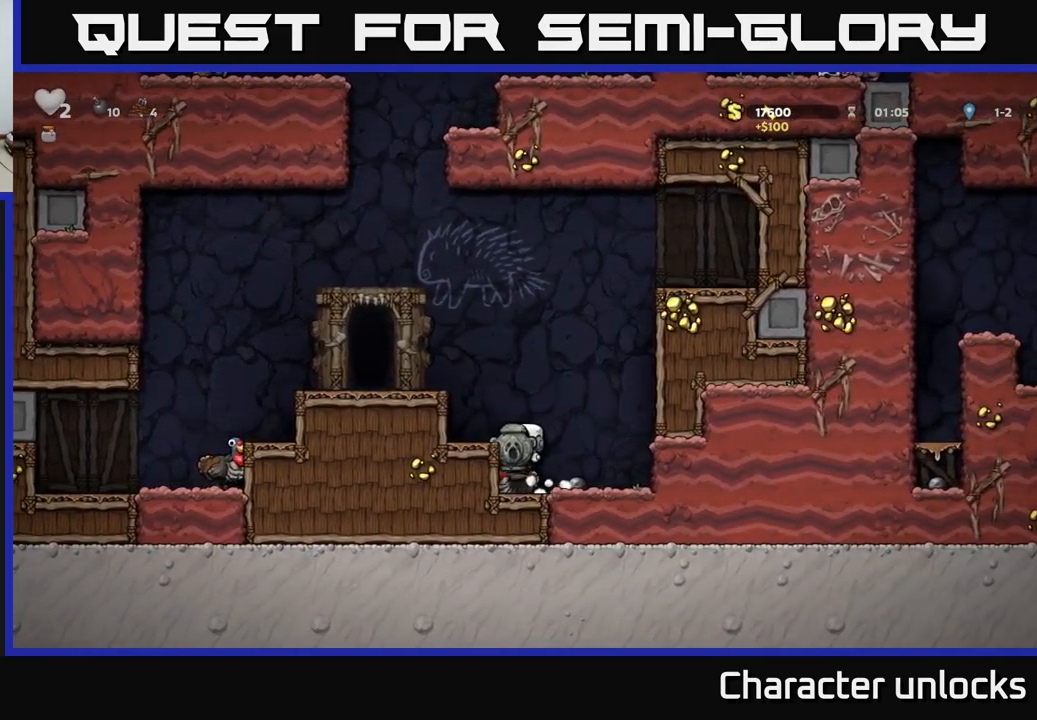
{"buttons": ["DPAD_LEFT"], "left_stick": "center", "events": [[216, "A", "down"], [366, "A", "up"], [400, "DPAD_LEFT", "down"]]}
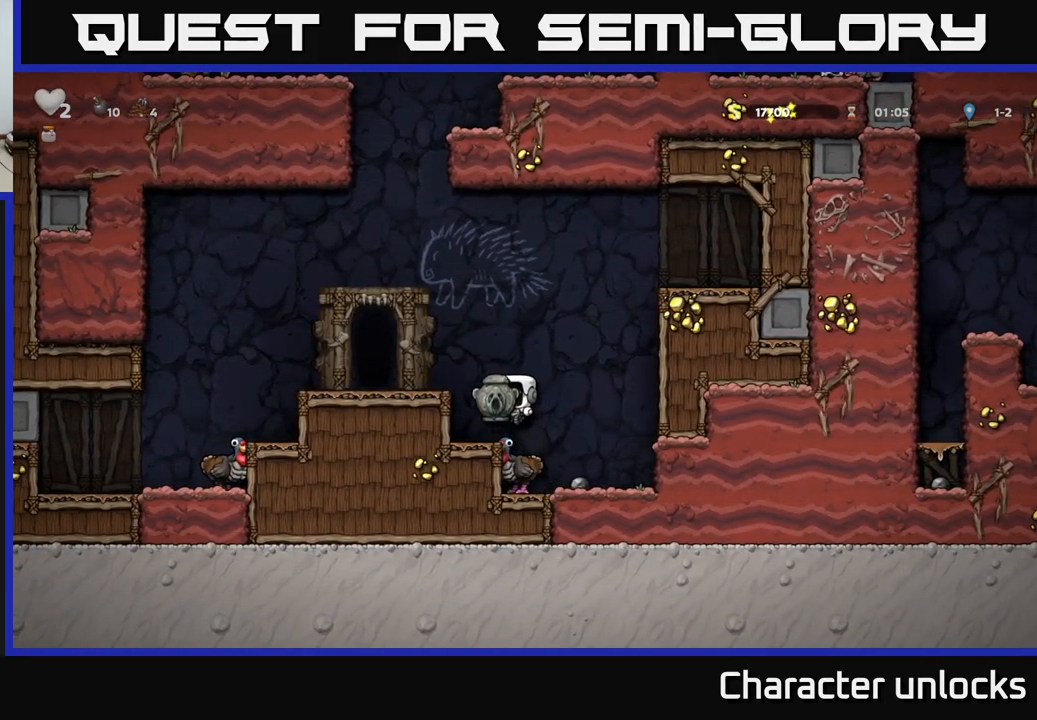
{"buttons": [], "left_stick": "center", "events": [[16, "DPAD_LEFT", "up"], [183, "A", "down"], [283, "DPAD_LEFT", "down"], [333, "A", "up"], [450, "DPAD_LEFT", "up"]]}
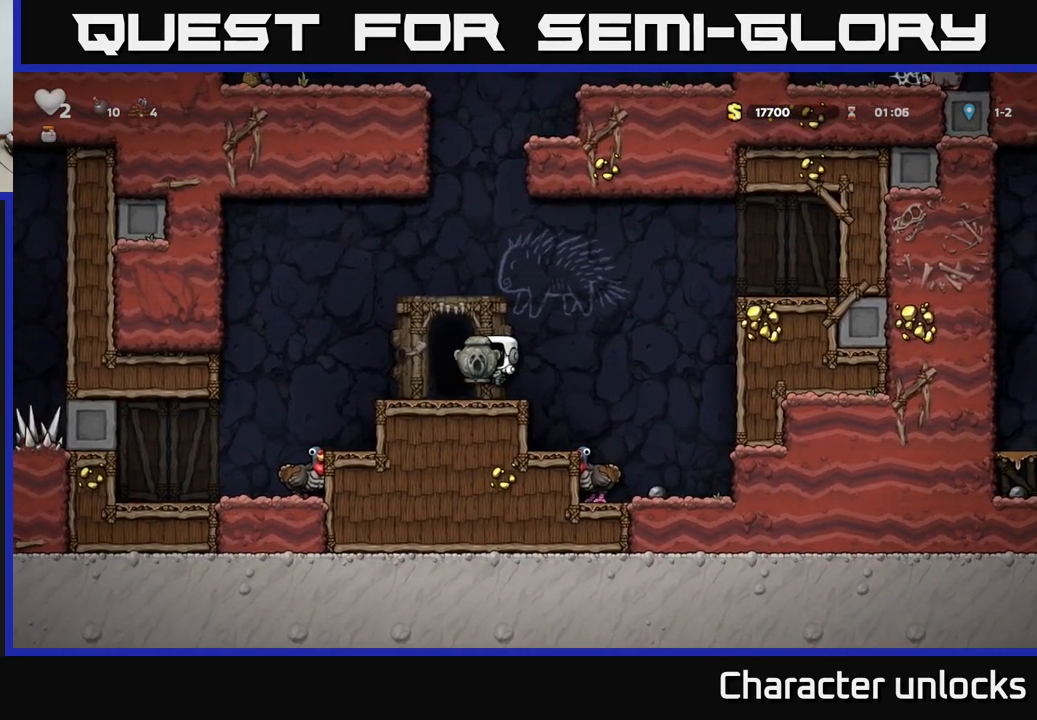
{"buttons": ["A", "DPAD_LEFT"], "left_stick": "center", "events": [[166, "DPAD_DOWN", "down"], [216, "X", "down"], [366, "DPAD_DOWN", "up"], [366, "X", "up"], [433, "DPAD_LEFT", "down"], [483, "A", "down"]]}
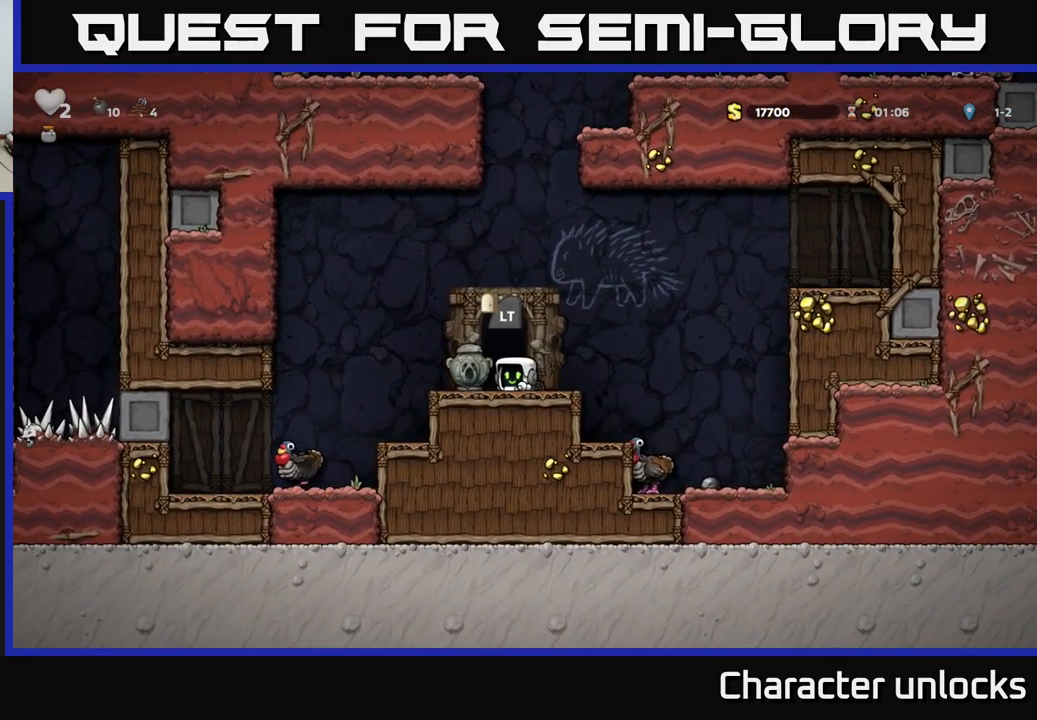
{"buttons": ["DPAD_LEFT"], "left_stick": "center", "events": [[150, "A", "up"], [316, "DPAD_LEFT", "up"], [483, "DPAD_LEFT", "down"]]}
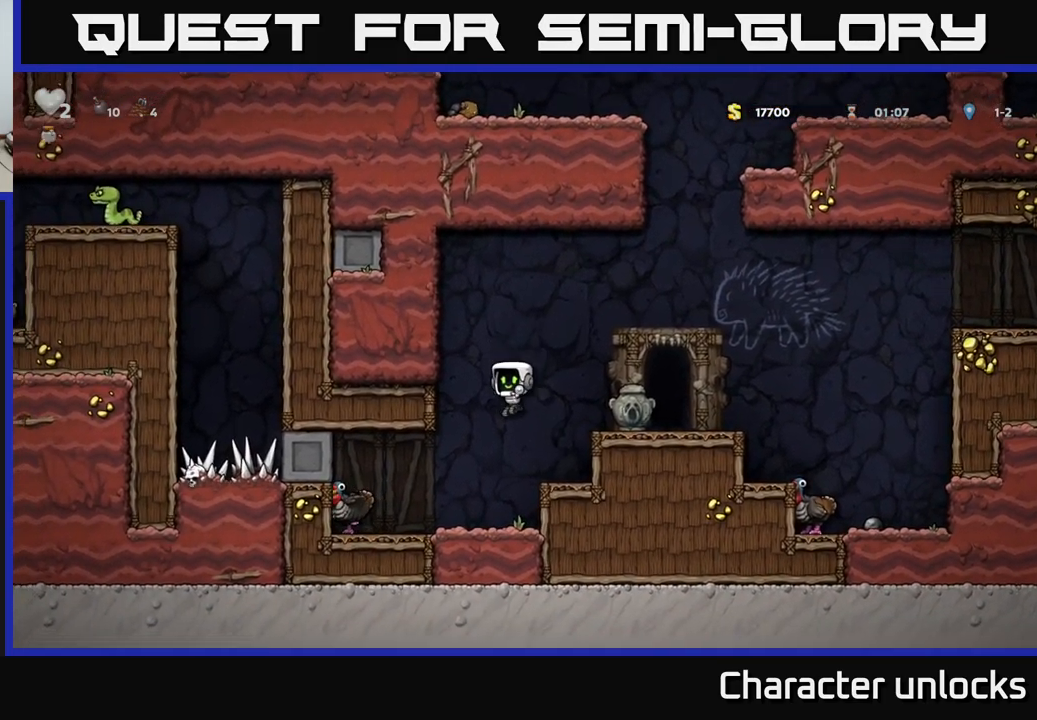
{"buttons": ["DPAD_RIGHT"], "left_stick": "center", "events": [[183, "DPAD_LEFT", "up"], [233, "A", "down"], [366, "A", "up"], [466, "DPAD_RIGHT", "down"]]}
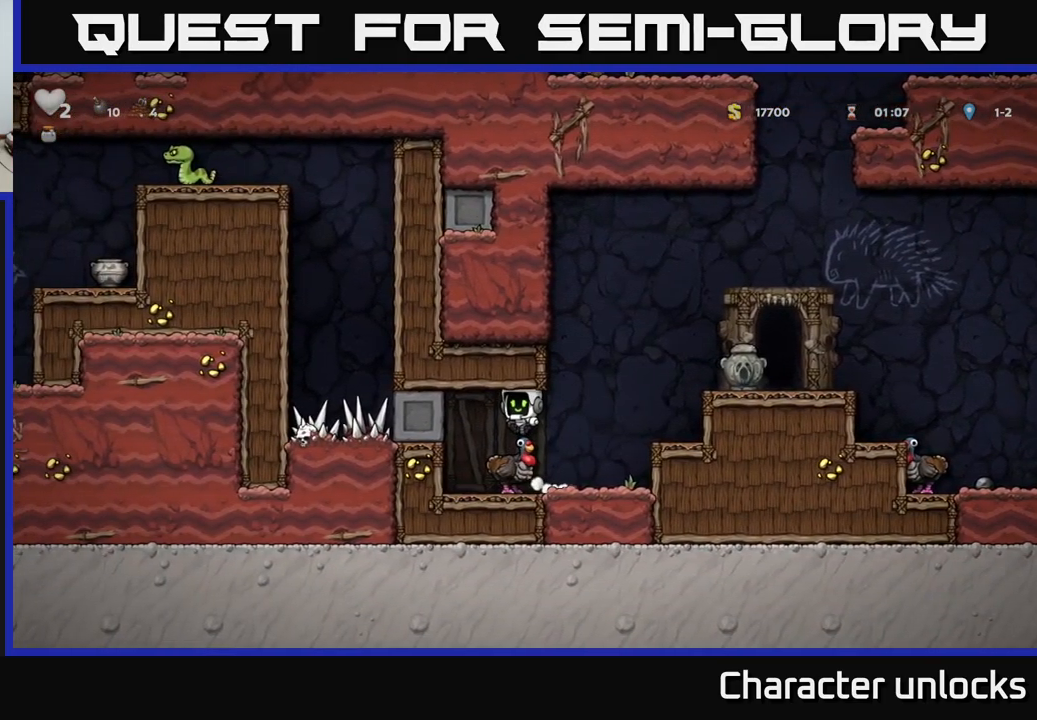
{"buttons": ["DPAD_LEFT"], "left_stick": "center", "events": [[66, "DPAD_RIGHT", "up"], [366, "A", "down"], [416, "DPAD_LEFT", "down"], [500, "A", "up"]]}
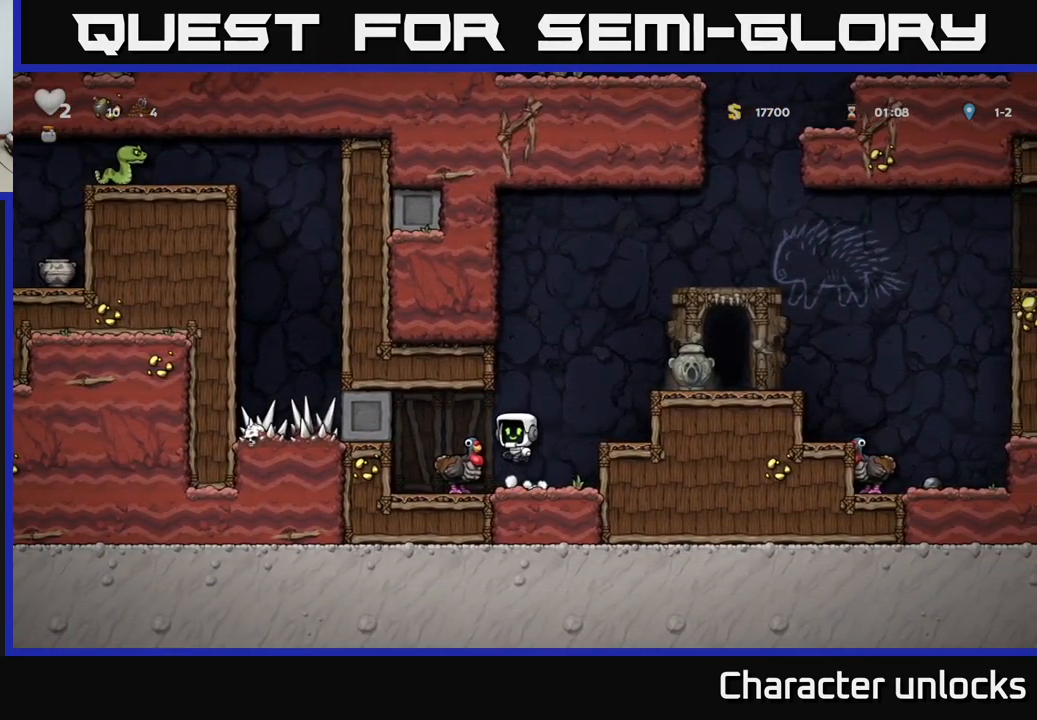
{"buttons": [], "left_stick": "center", "events": [[33, "DPAD_LEFT", "up"]]}
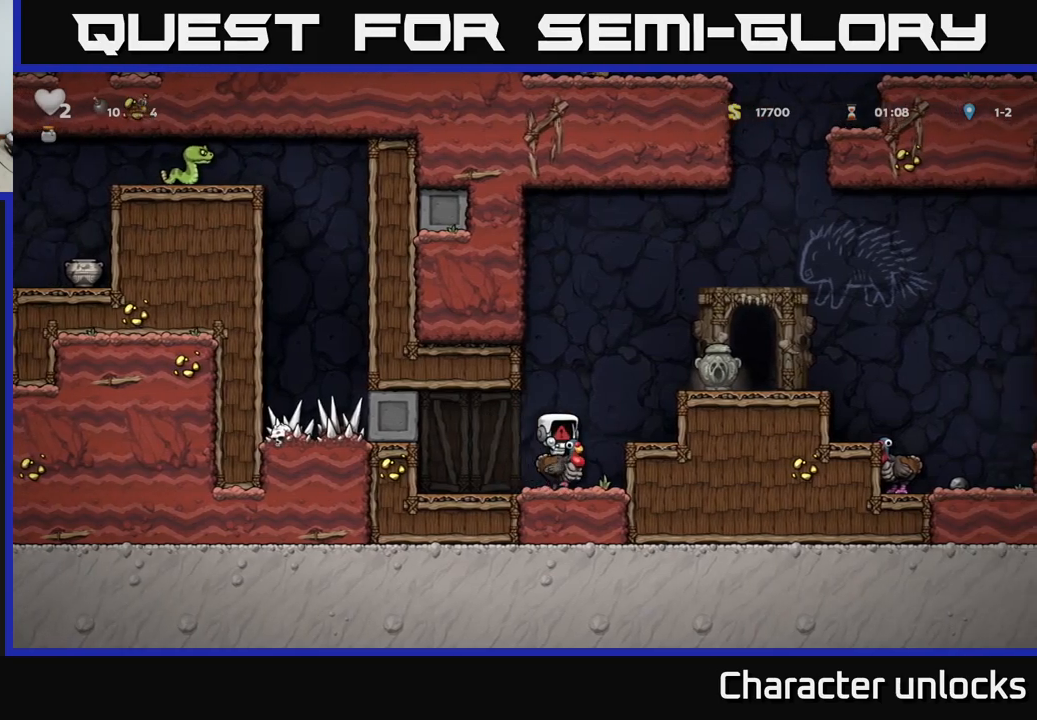
{"buttons": [], "left_stick": "center", "events": []}
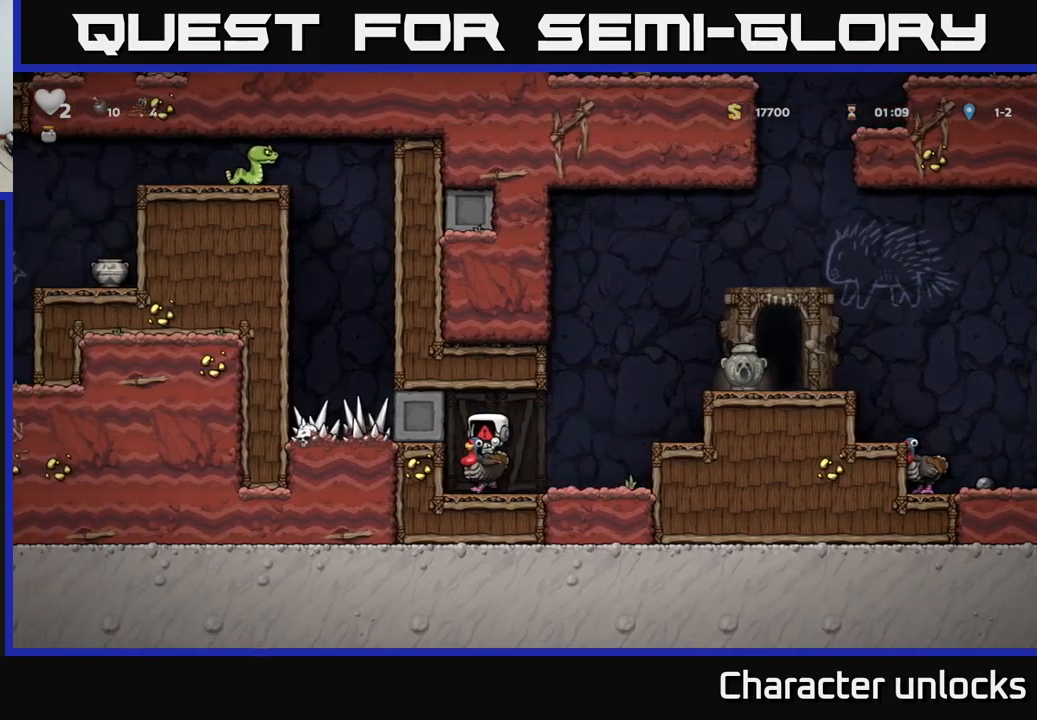
{"buttons": [], "left_stick": "center", "events": []}
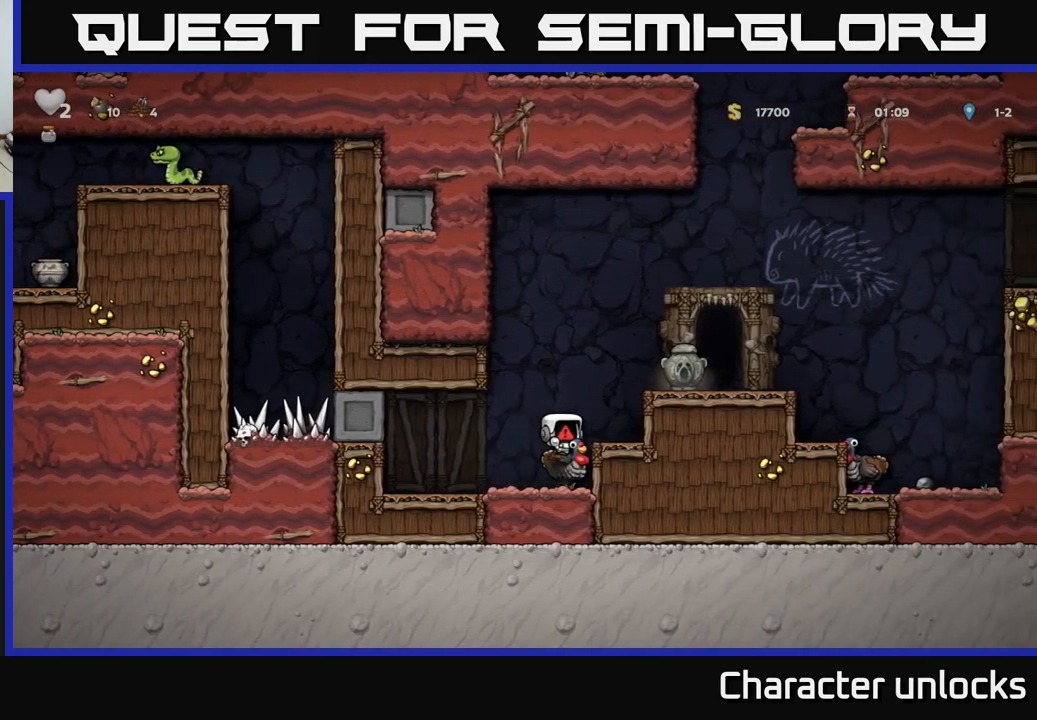
{"buttons": [], "left_stick": "center", "events": []}
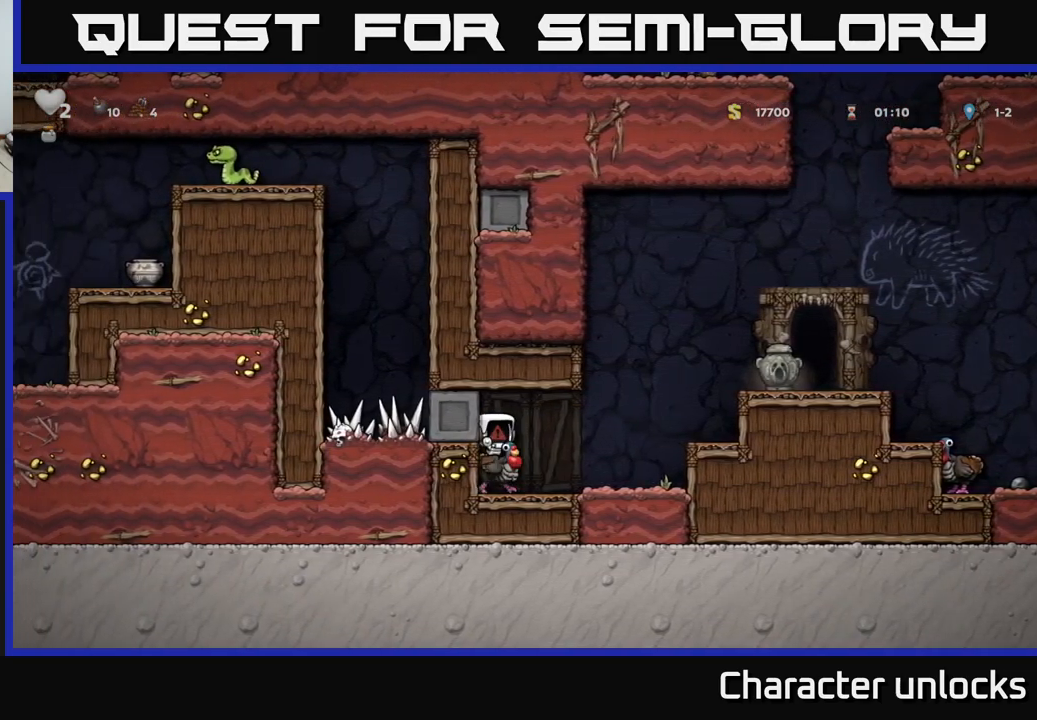
{"buttons": [], "left_stick": "center", "events": []}
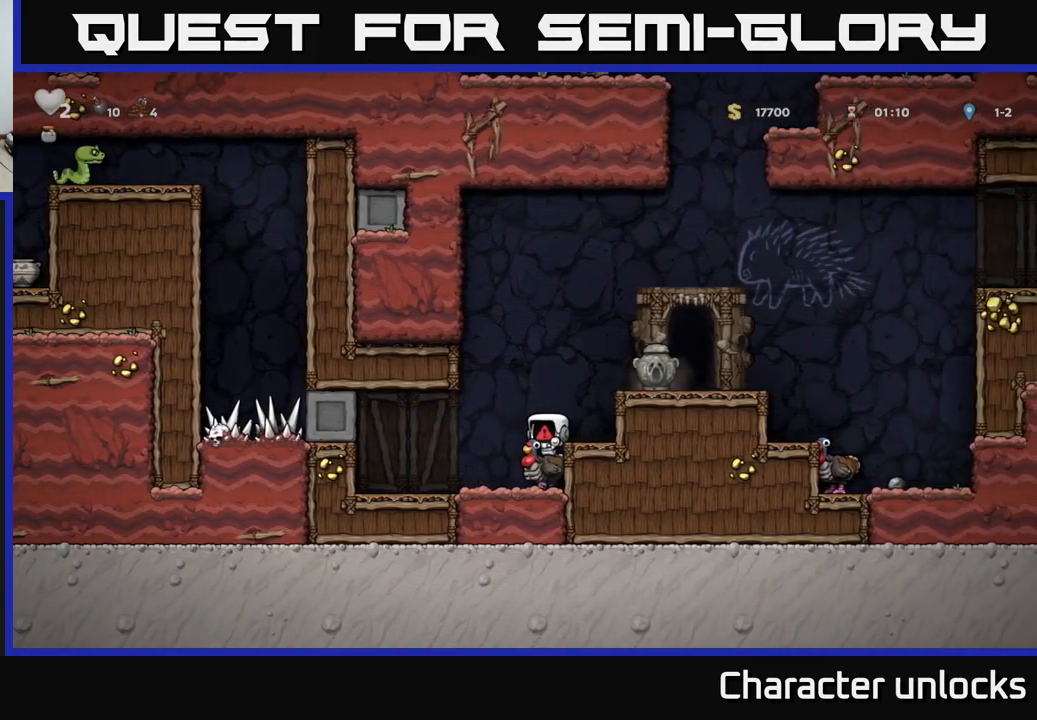
{"buttons": [], "left_stick": "center", "events": []}
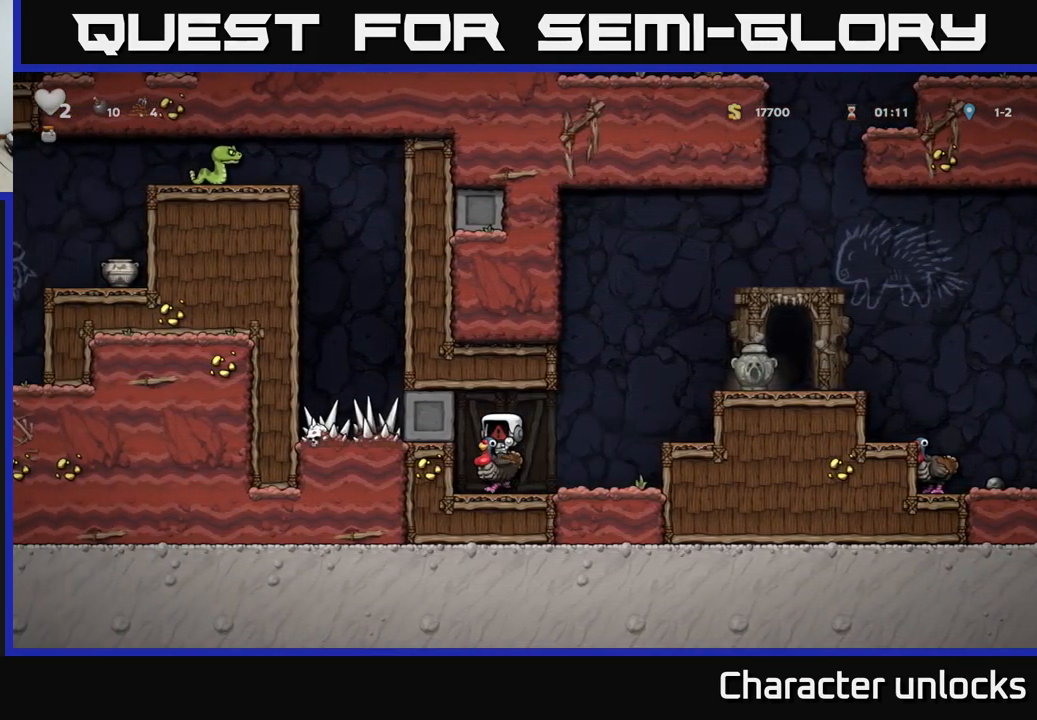
{"buttons": ["DPAD_RIGHT"], "left_stick": "center", "events": [[450, "DPAD_RIGHT", "down"]]}
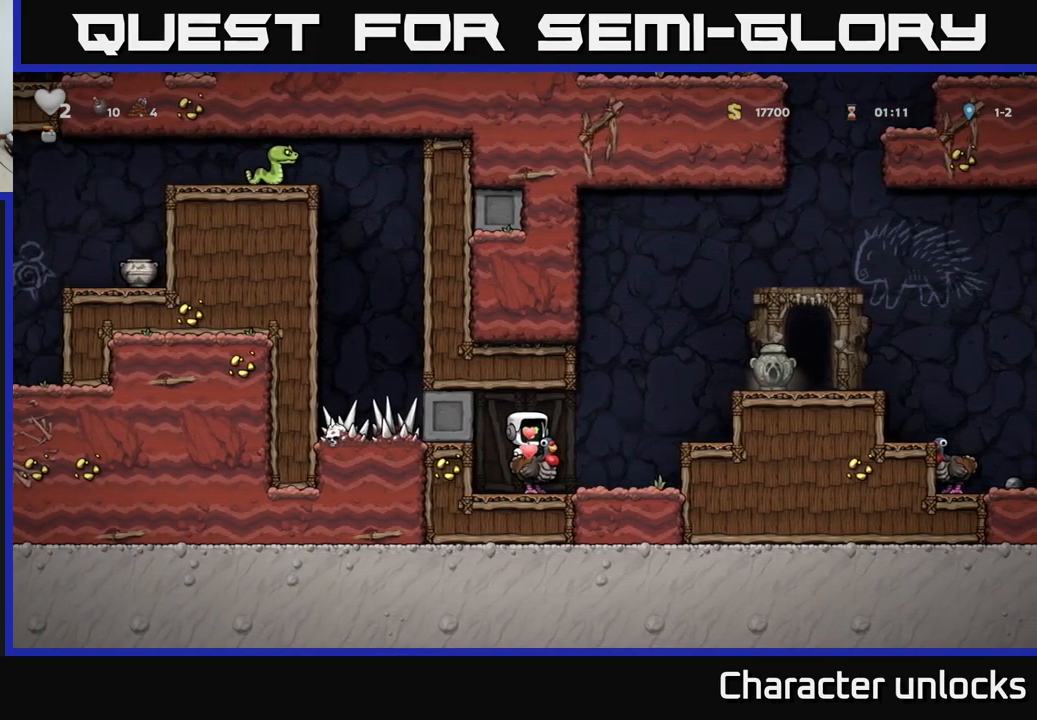
{"buttons": ["A", "DPAD_RIGHT"], "left_stick": "center", "events": [[250, "A", "down"], [400, "A", "up"], [467, "A", "down"]]}
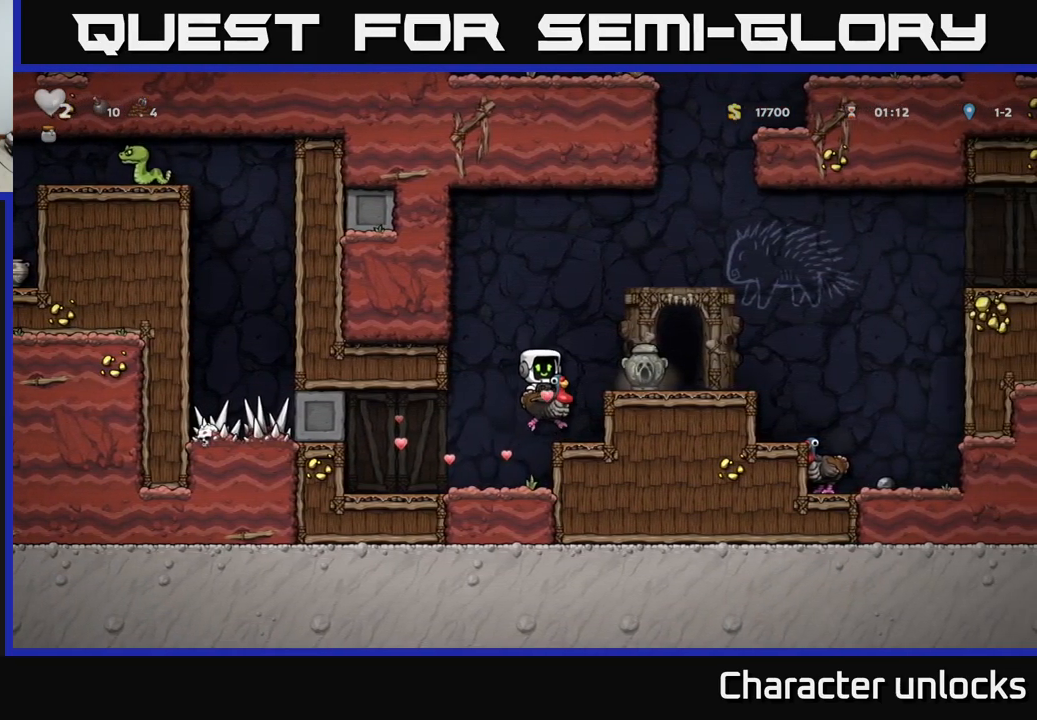
{"buttons": ["DPAD_RIGHT"], "left_stick": "center", "events": [[100, "A", "up"]]}
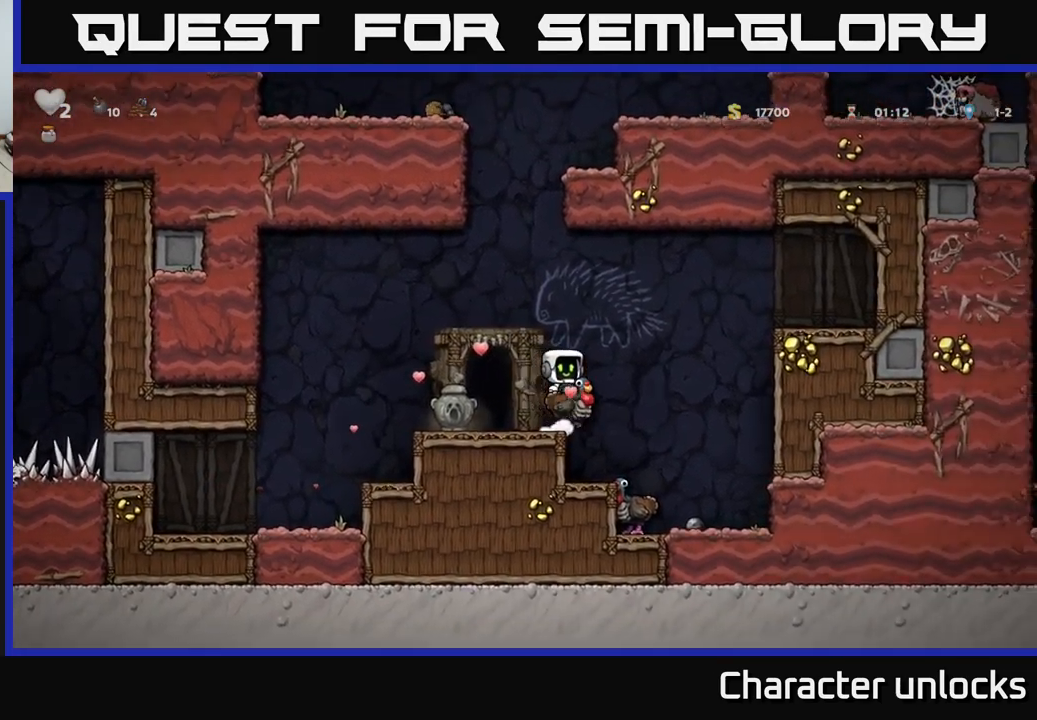
{"buttons": ["DPAD_LEFT"], "left_stick": "center", "events": [[217, "DPAD_RIGHT", "up"], [333, "DPAD_LEFT", "down"]]}
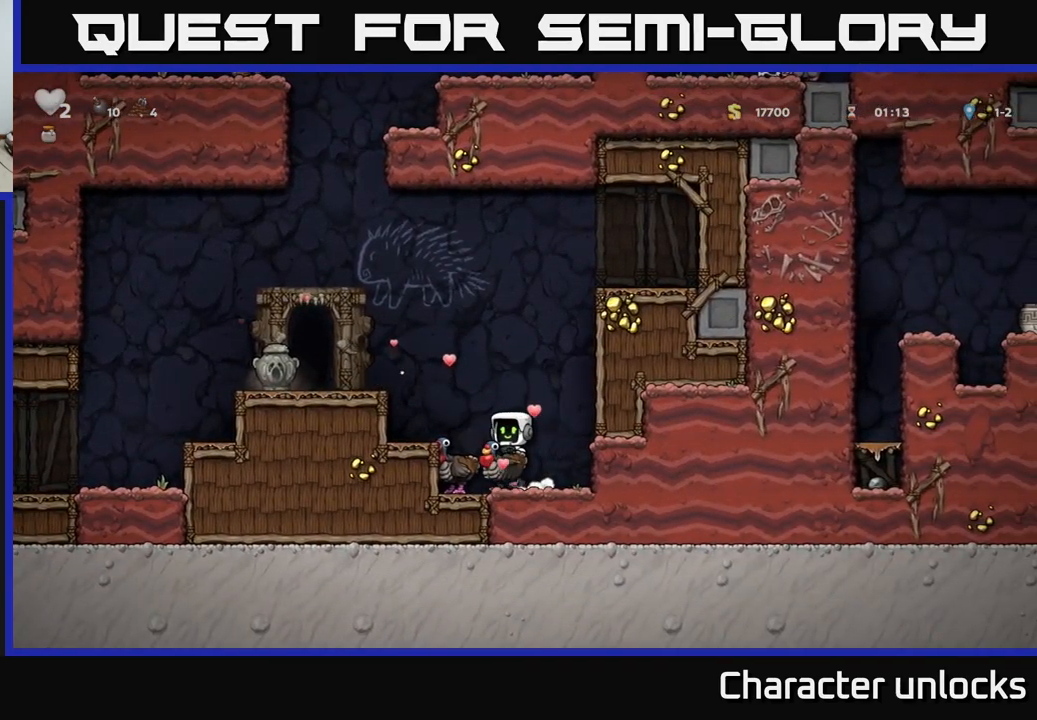
{"buttons": ["DPAD_DOWN"], "left_stick": "center", "events": [[67, "DPAD_LEFT", "up"], [433, "DPAD_DOWN", "down"]]}
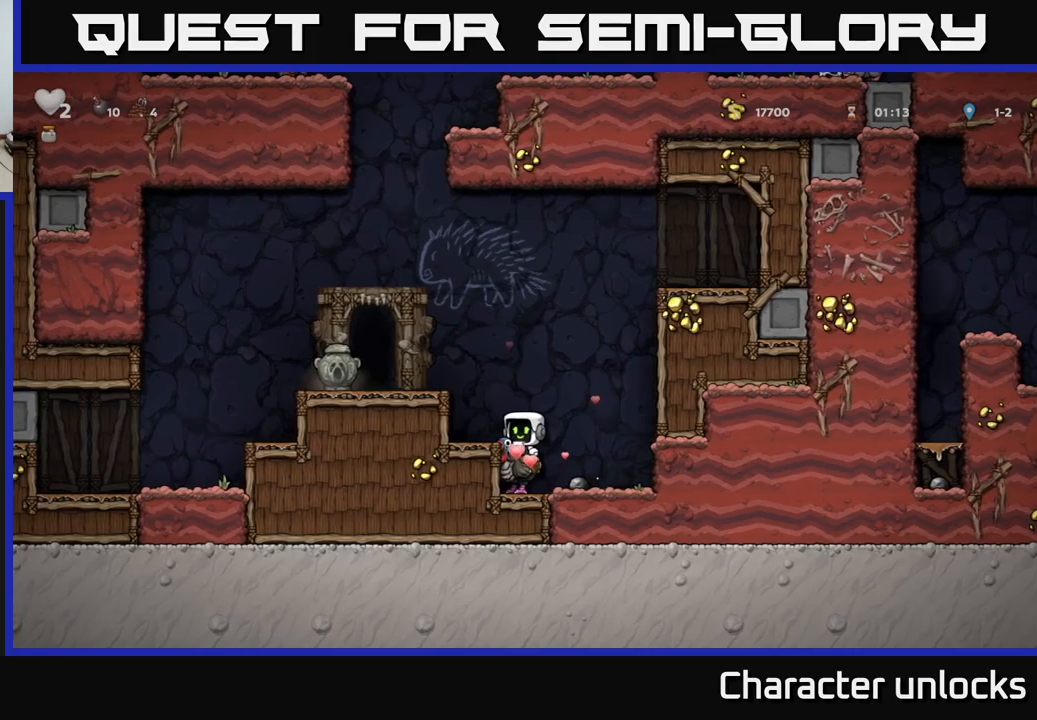
{"buttons": [], "left_stick": "center", "events": [[34, "A", "down"], [134, "A", "up"], [134, "DPAD_DOWN", "up"]]}
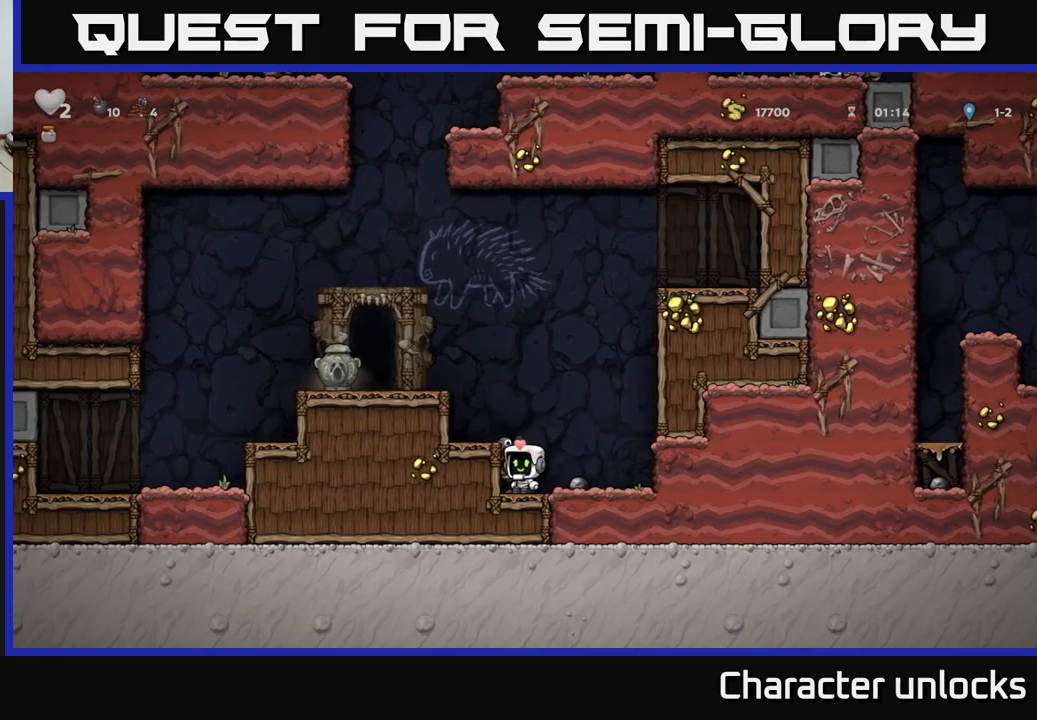
{"buttons": [], "left_stick": "center", "events": [[34, "A", "down"], [150, "A", "up"]]}
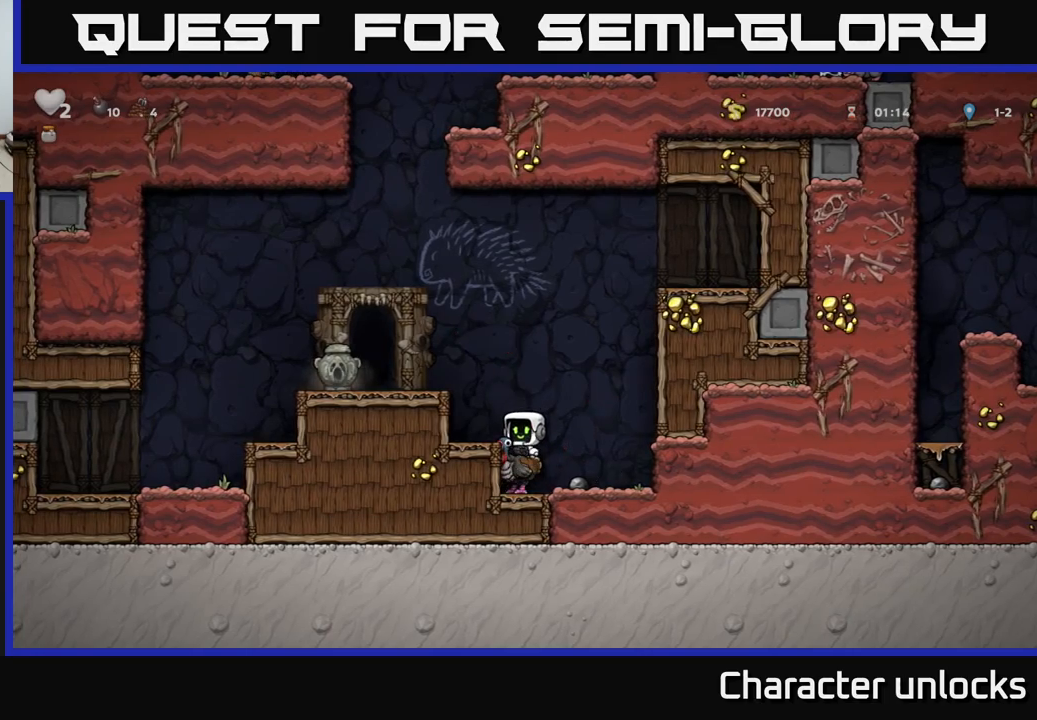
{"buttons": [], "left_stick": "center", "events": [[50, "A", "down"], [234, "A", "up"], [250, "DPAD_LEFT", "down"], [317, "DPAD_LEFT", "up"]]}
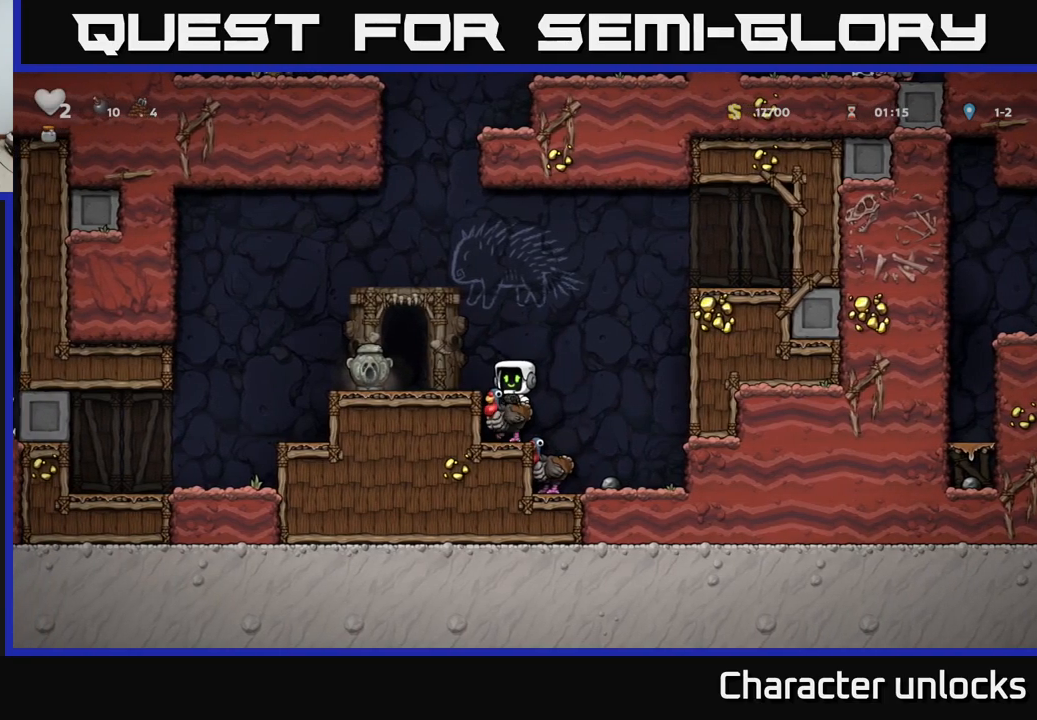
{"buttons": ["A", "DPAD_RIGHT"], "left_stick": "center", "events": [[134, "A", "down"], [134, "DPAD_RIGHT", "down"], [250, "A", "up"], [317, "A", "down"]]}